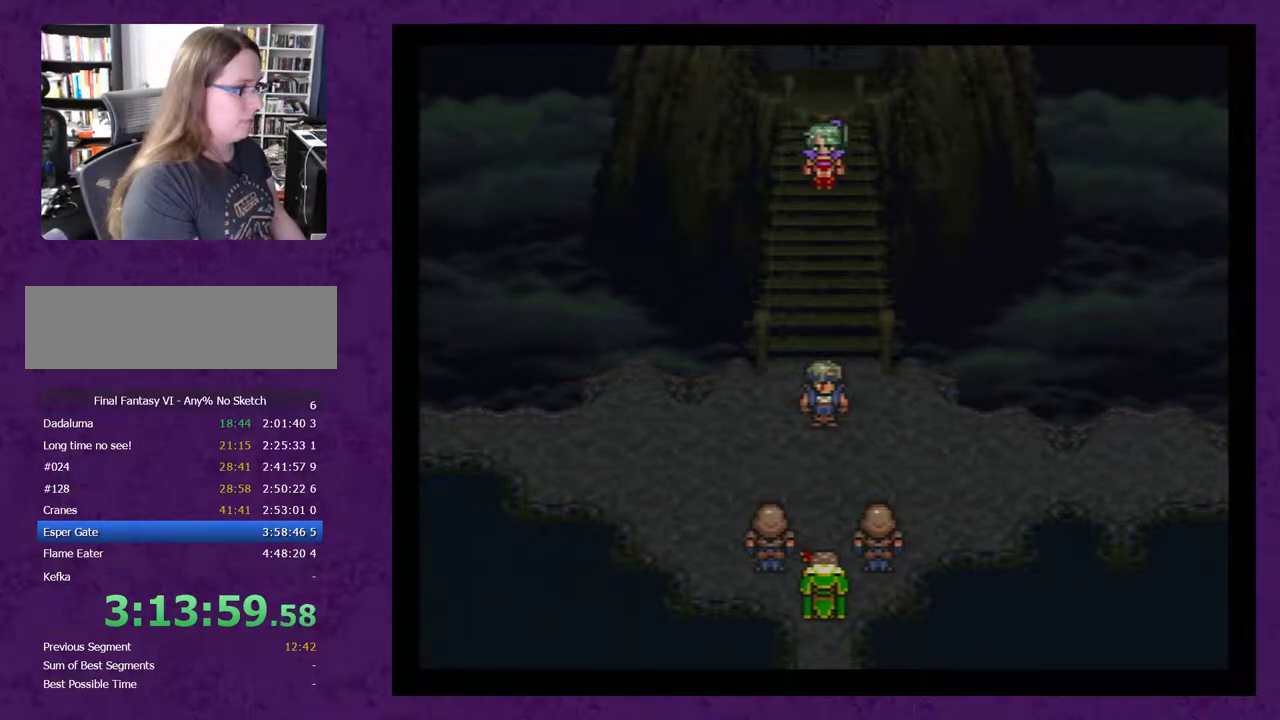
Gameplay with a controller (Nintendo layout); each line is a JSON object with the inputs held at the frame after it. "events" lists button and stick changes between this image and that frame as [ms after this image, input, new state], when the widget could be followed in between. Not read: L3 R3.
{"buttons": ["A"], "events": [[100, "A", "down"], [167, "A", "up"], [283, "A", "down"], [383, "A", "up"], [433, "A", "down"]]}
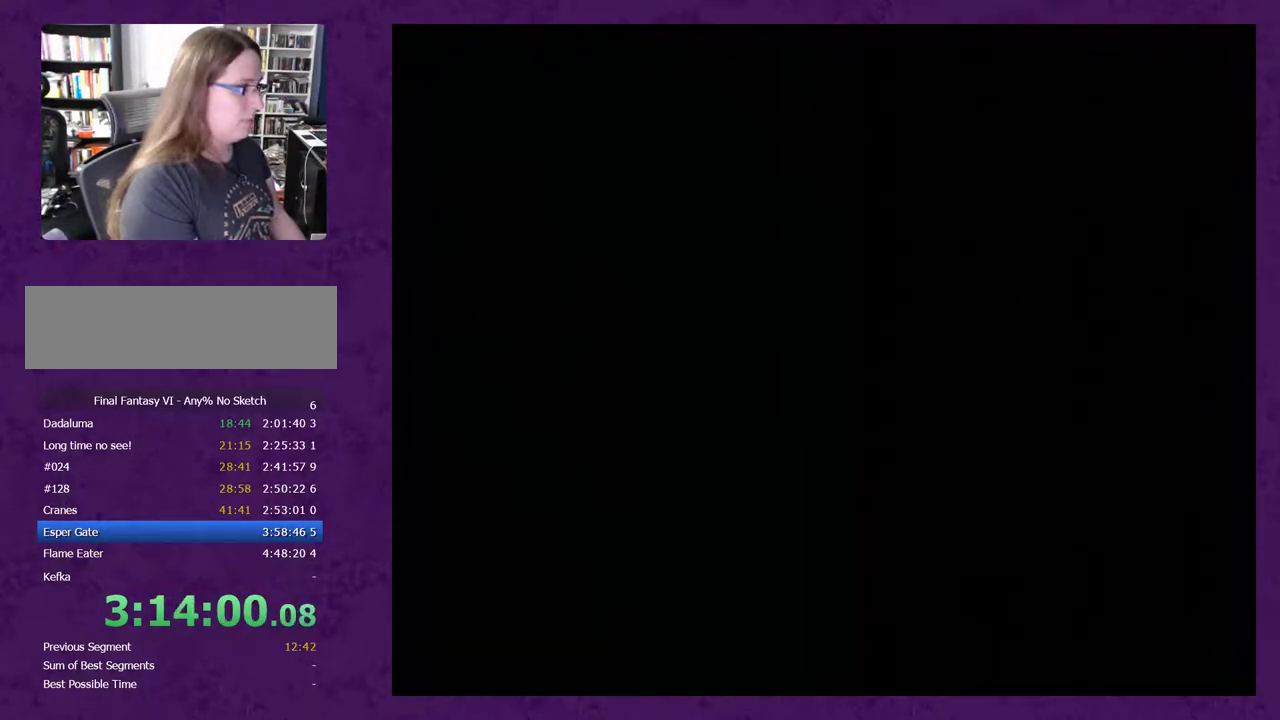
{"buttons": [], "events": [[67, "A", "up"], [150, "A", "down"], [217, "A", "up"]]}
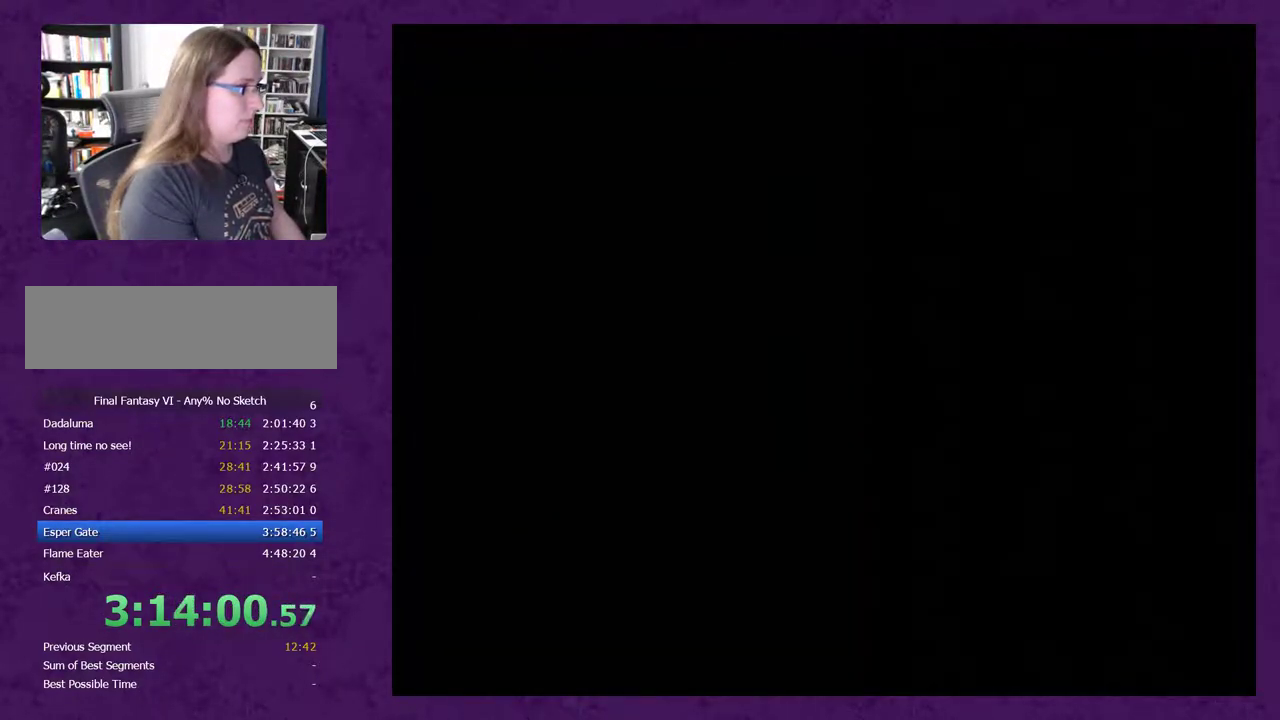
{"buttons": [], "events": []}
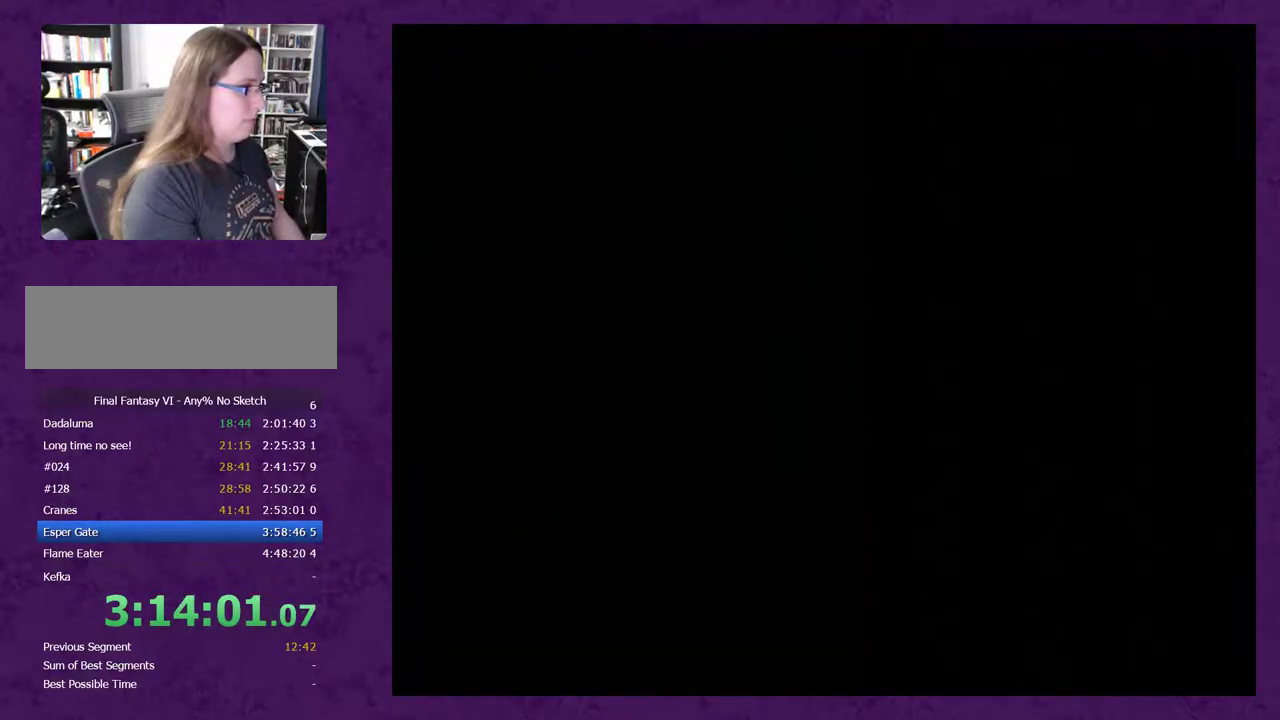
{"buttons": [], "events": []}
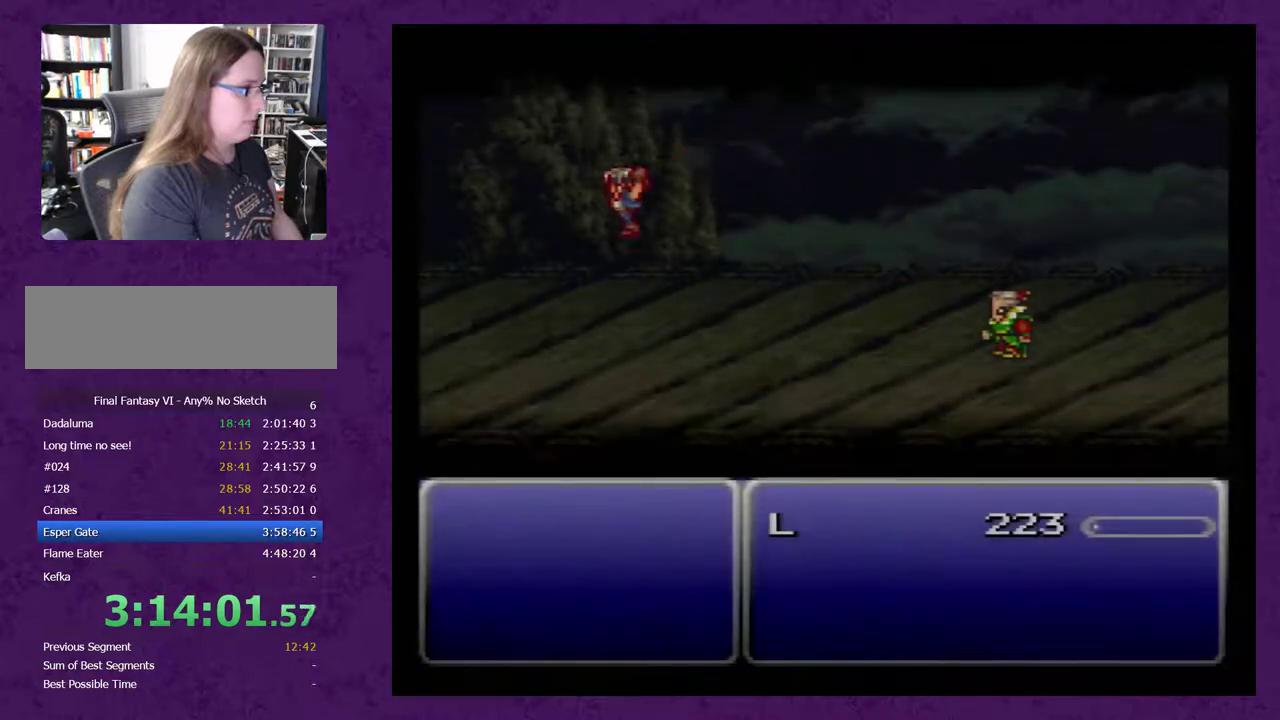
{"buttons": [], "events": []}
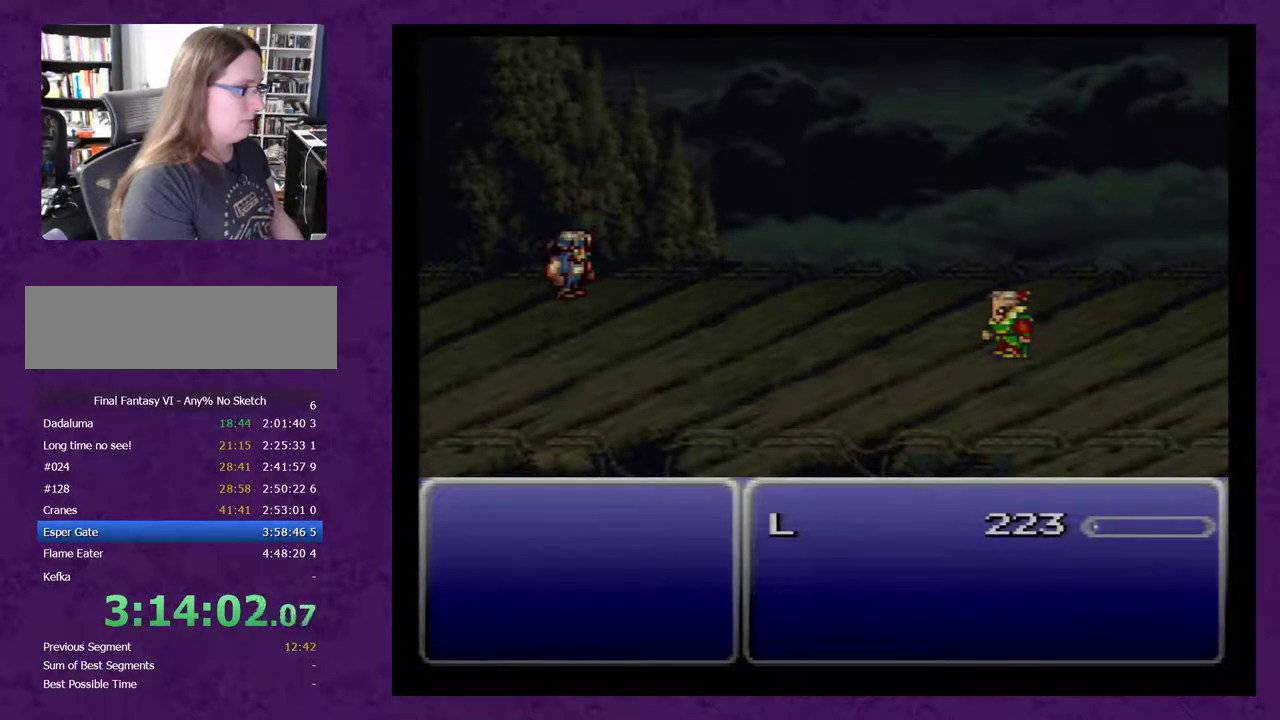
{"buttons": [], "events": []}
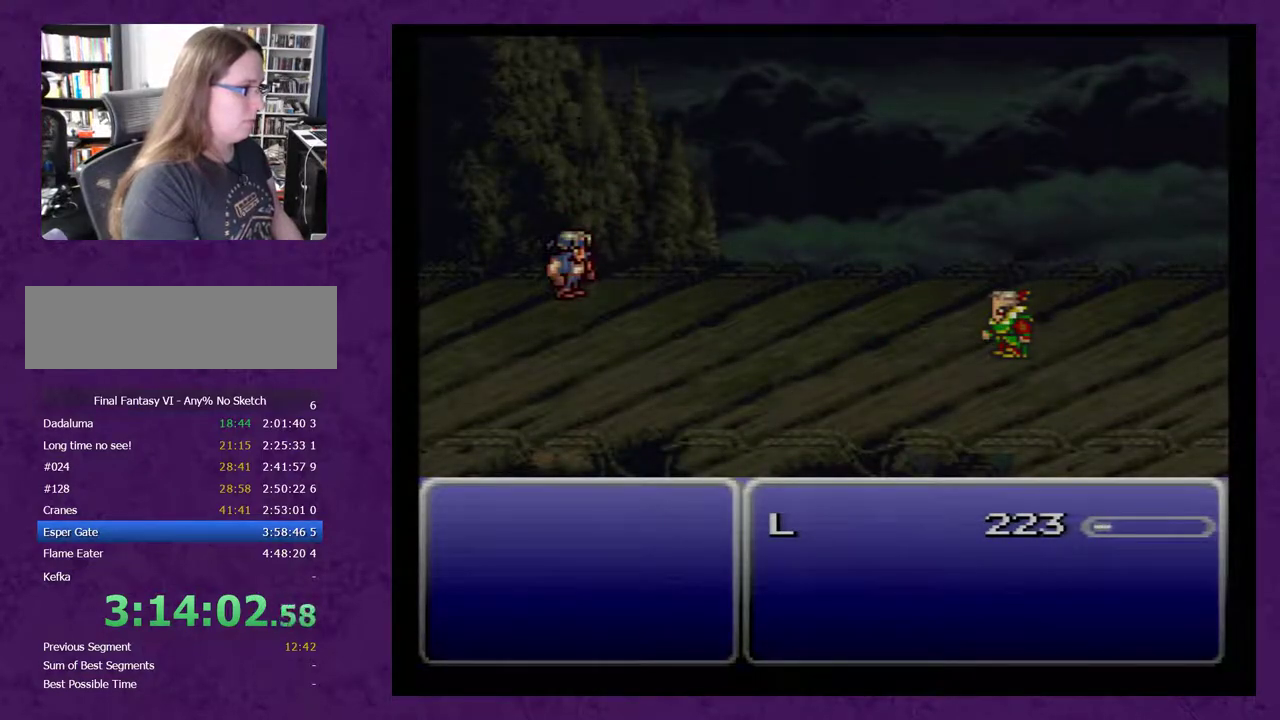
{"buttons": [], "events": []}
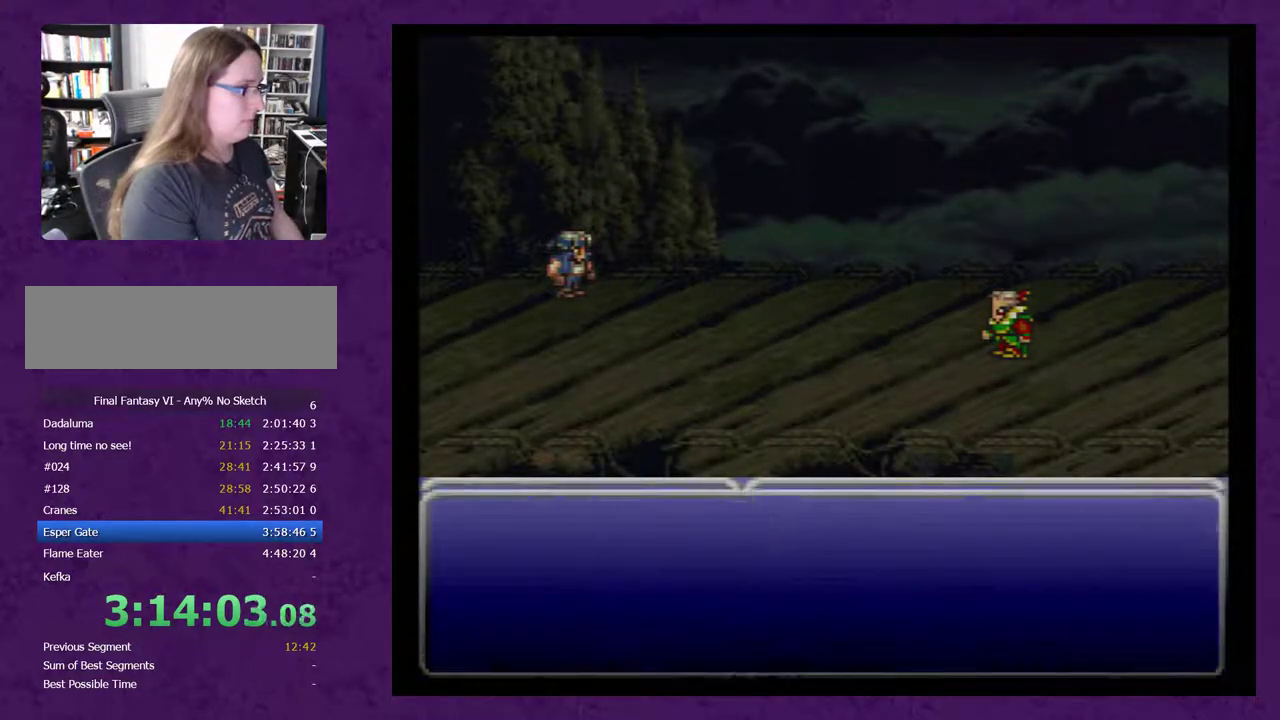
{"buttons": [], "events": []}
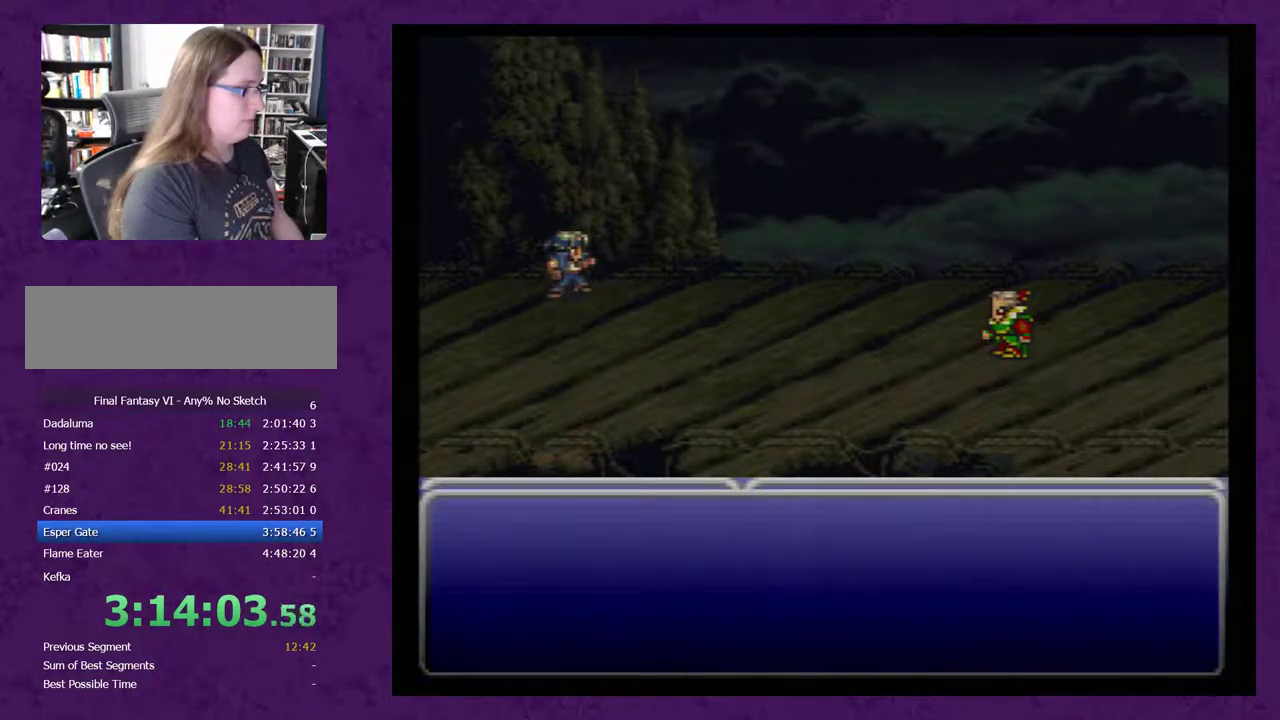
{"buttons": ["A"], "events": [[17, "A", "down"]]}
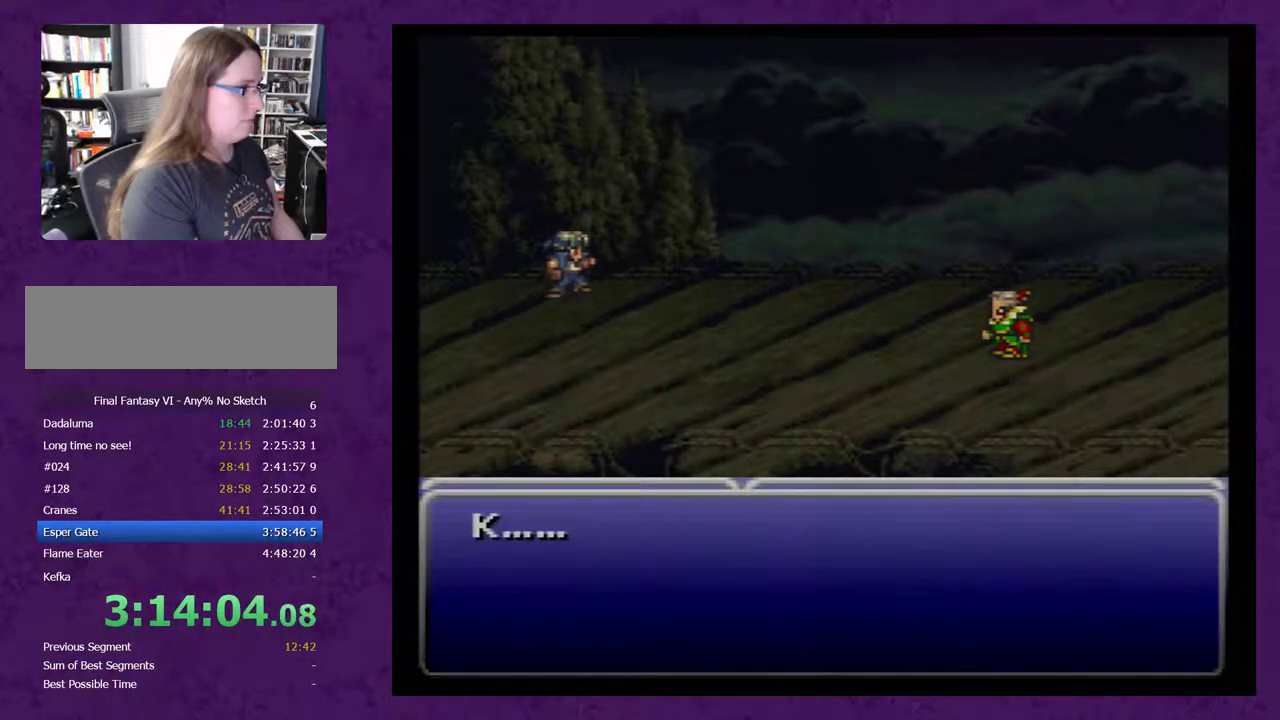
{"buttons": ["A"], "events": []}
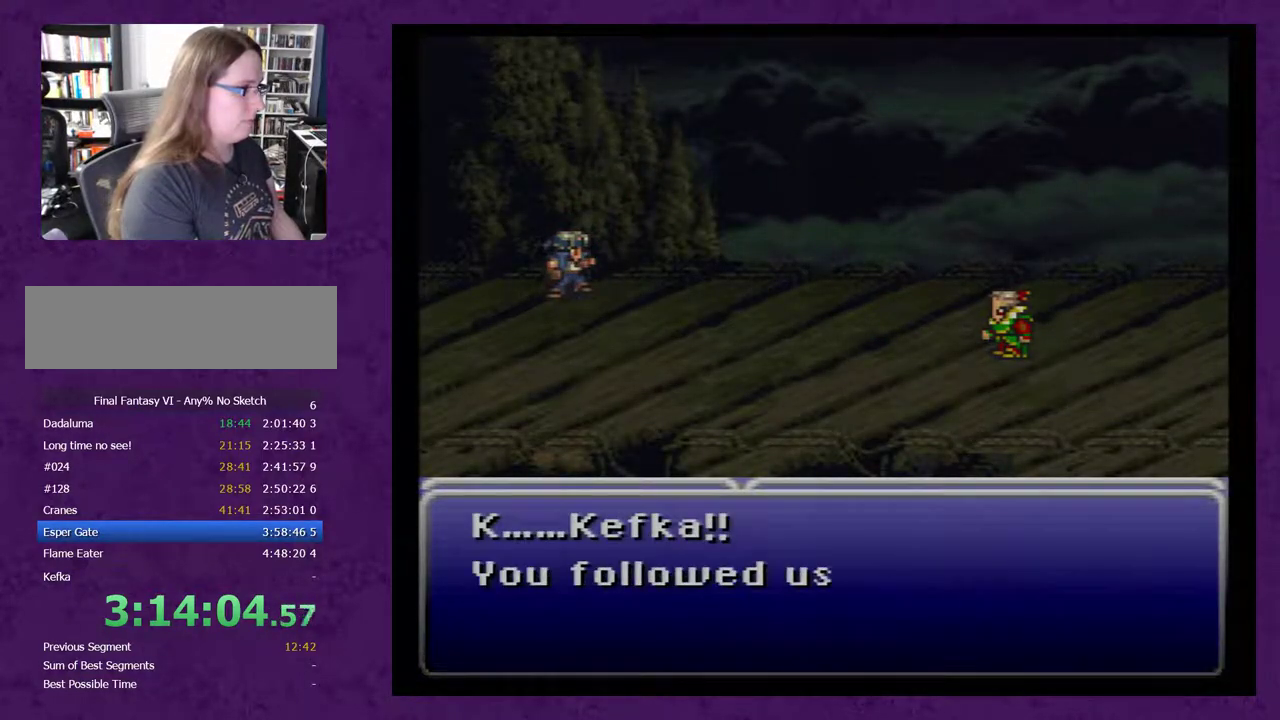
{"buttons": ["A"], "events": []}
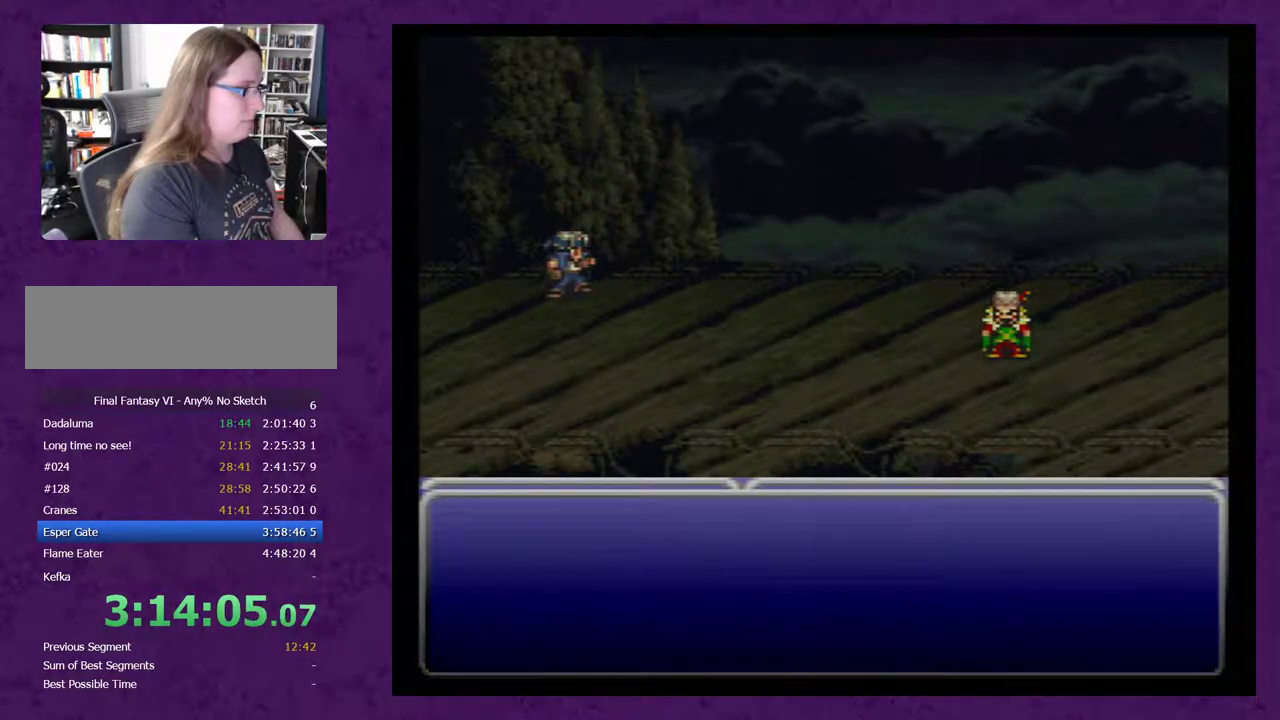
{"buttons": ["A"], "events": []}
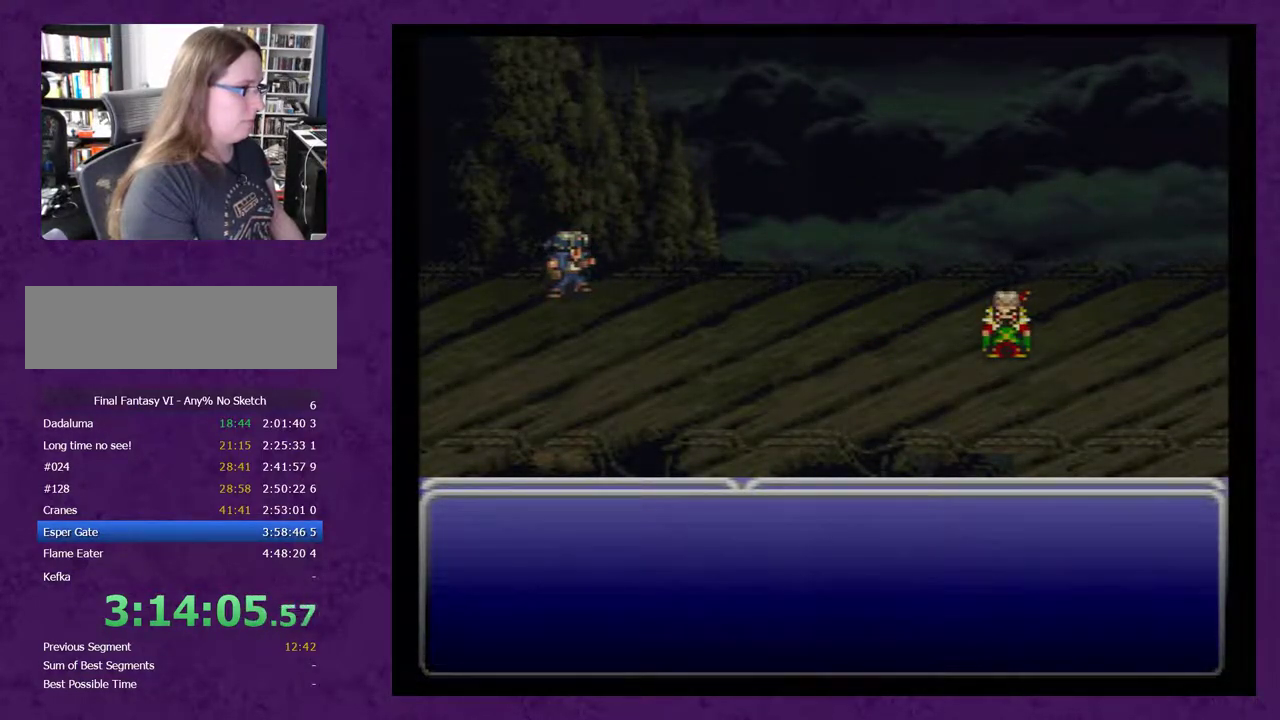
{"buttons": ["A"], "events": []}
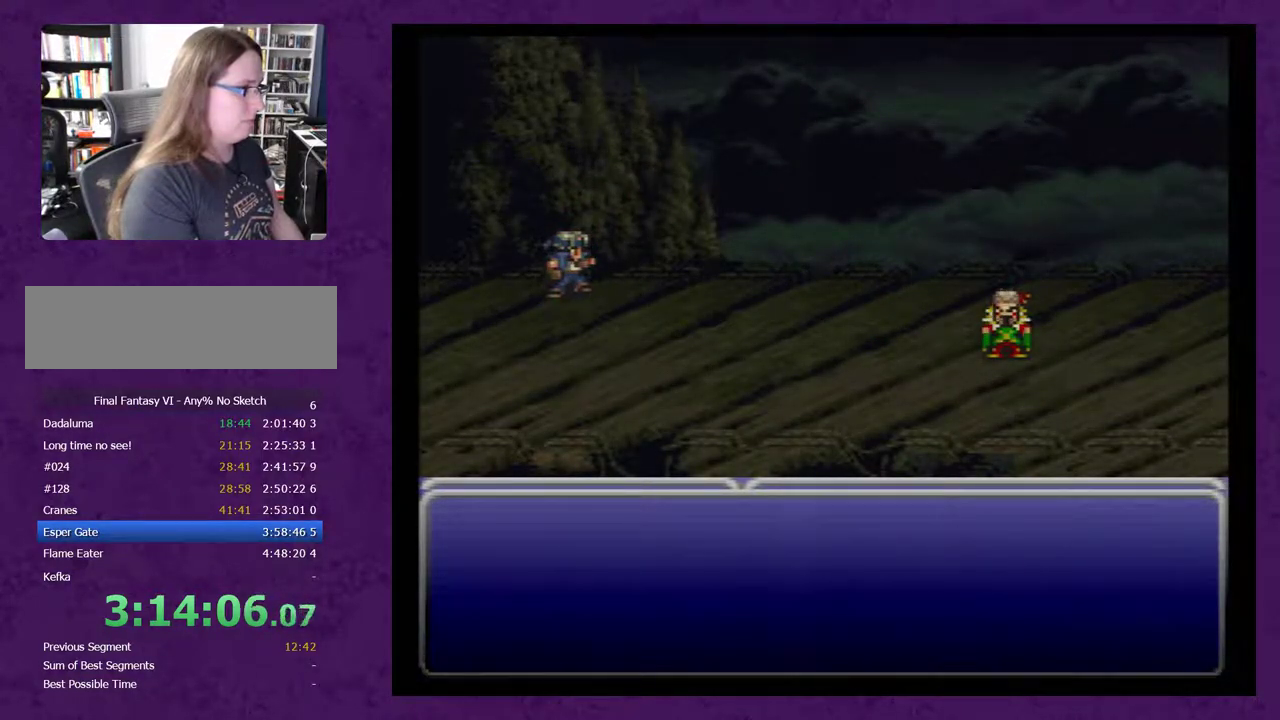
{"buttons": ["A"], "events": []}
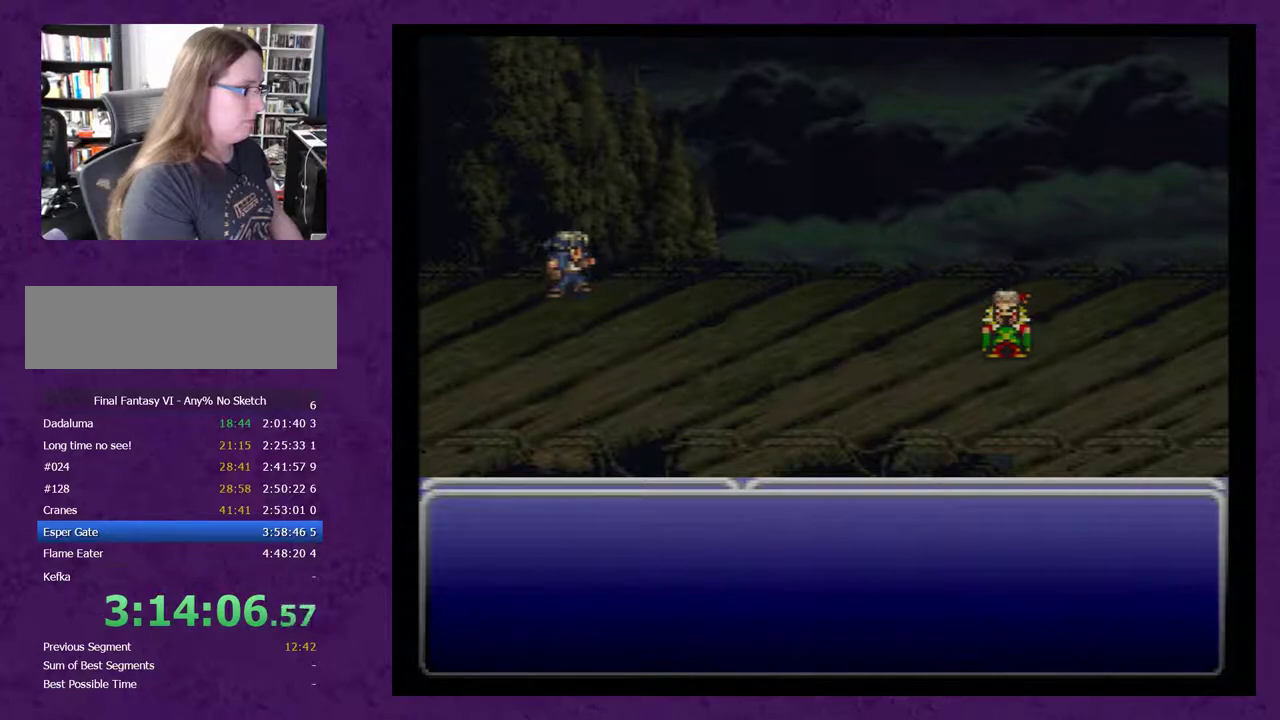
{"buttons": ["A"], "events": []}
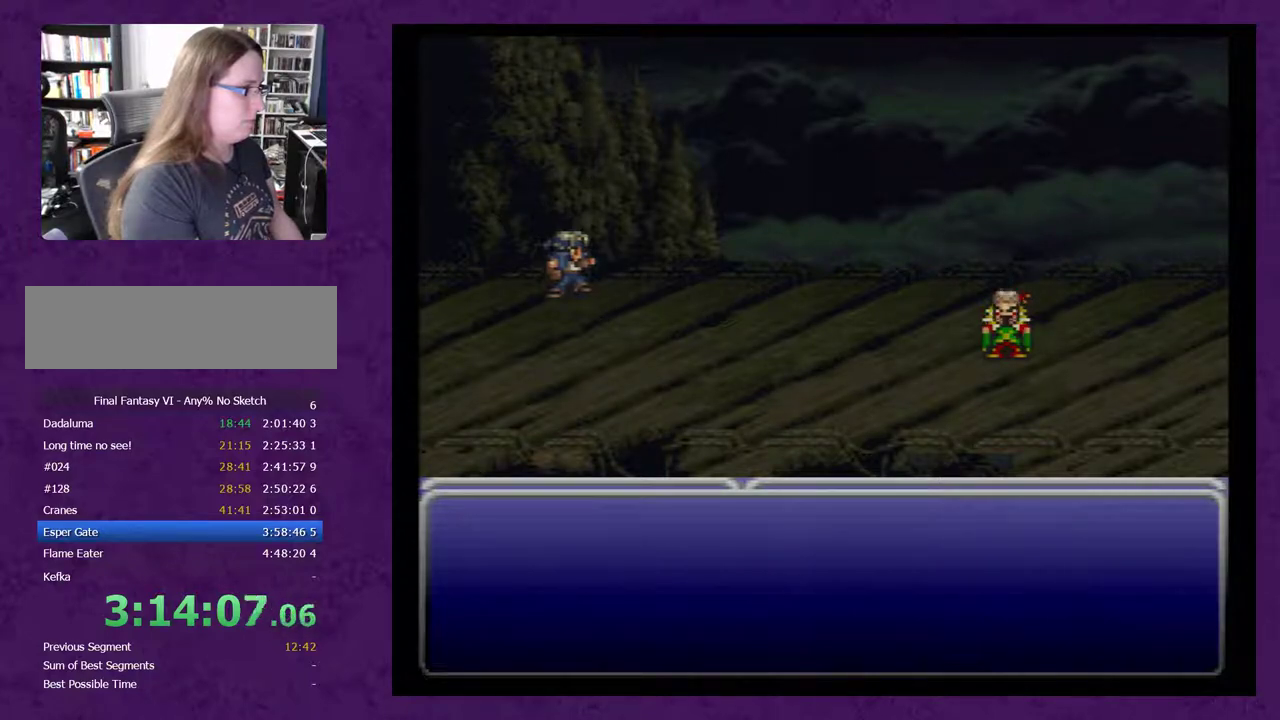
{"buttons": ["A"], "events": []}
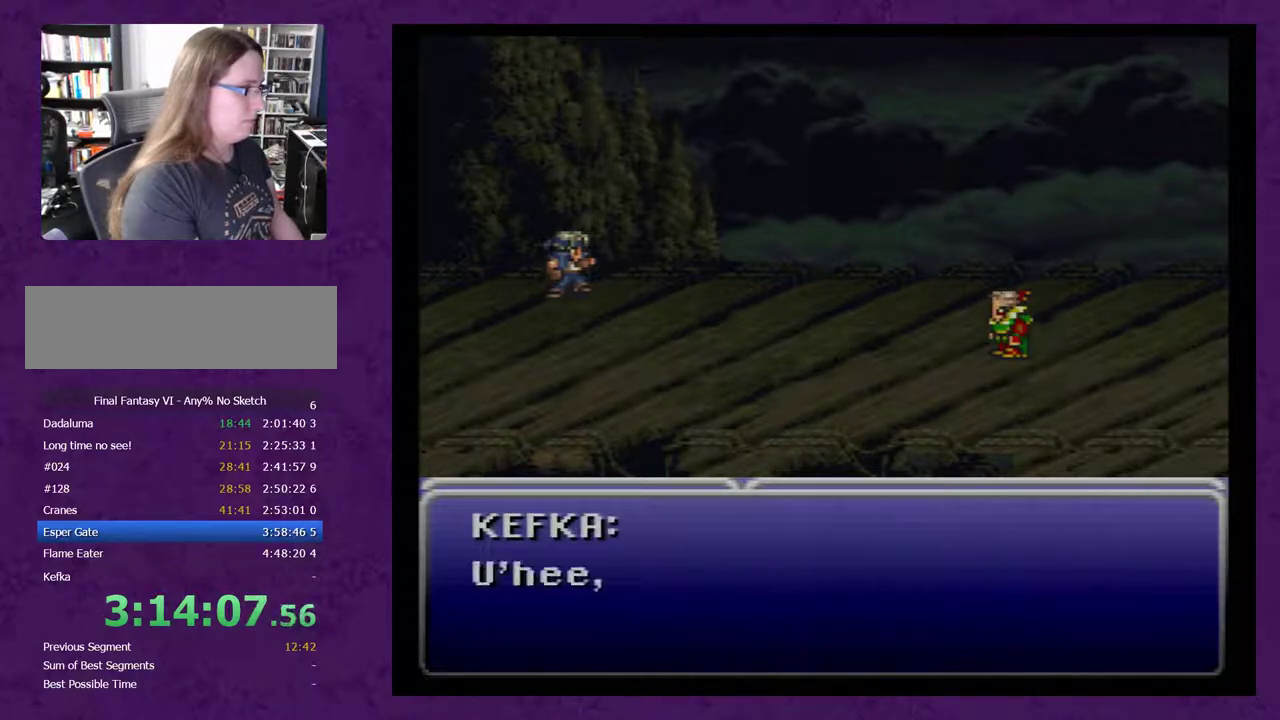
{"buttons": ["A"], "events": []}
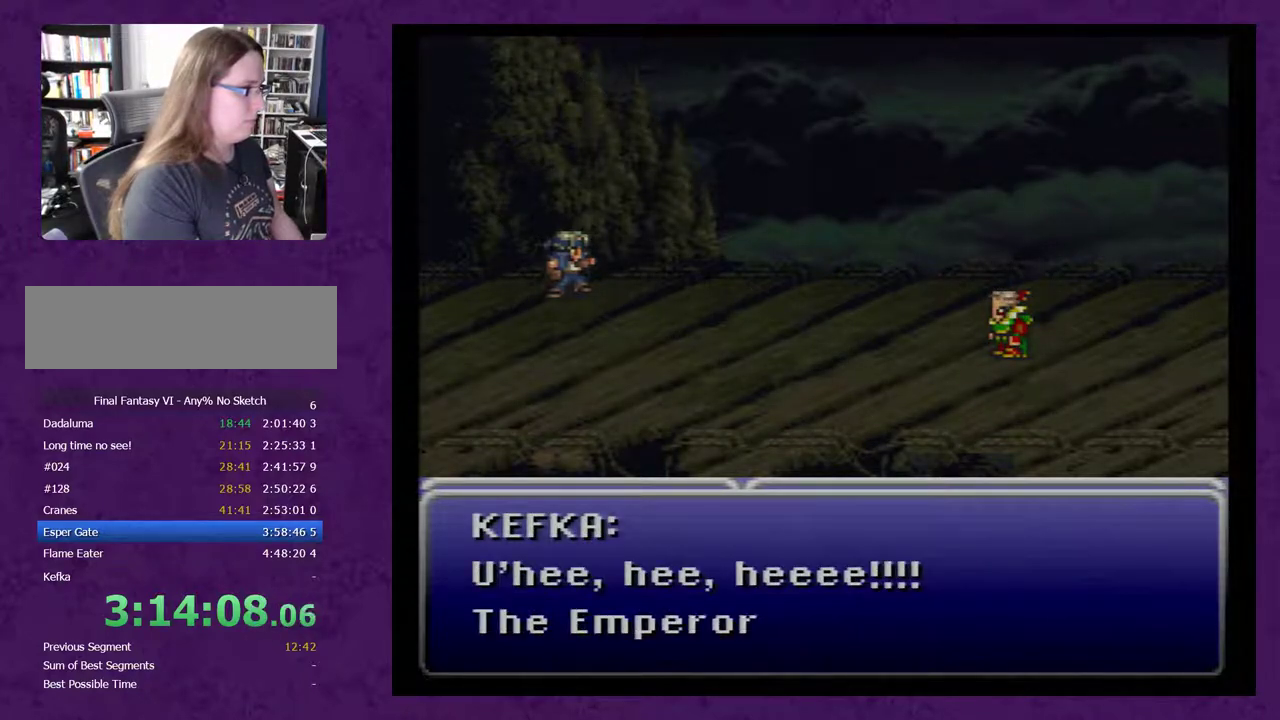
{"buttons": ["A"], "events": []}
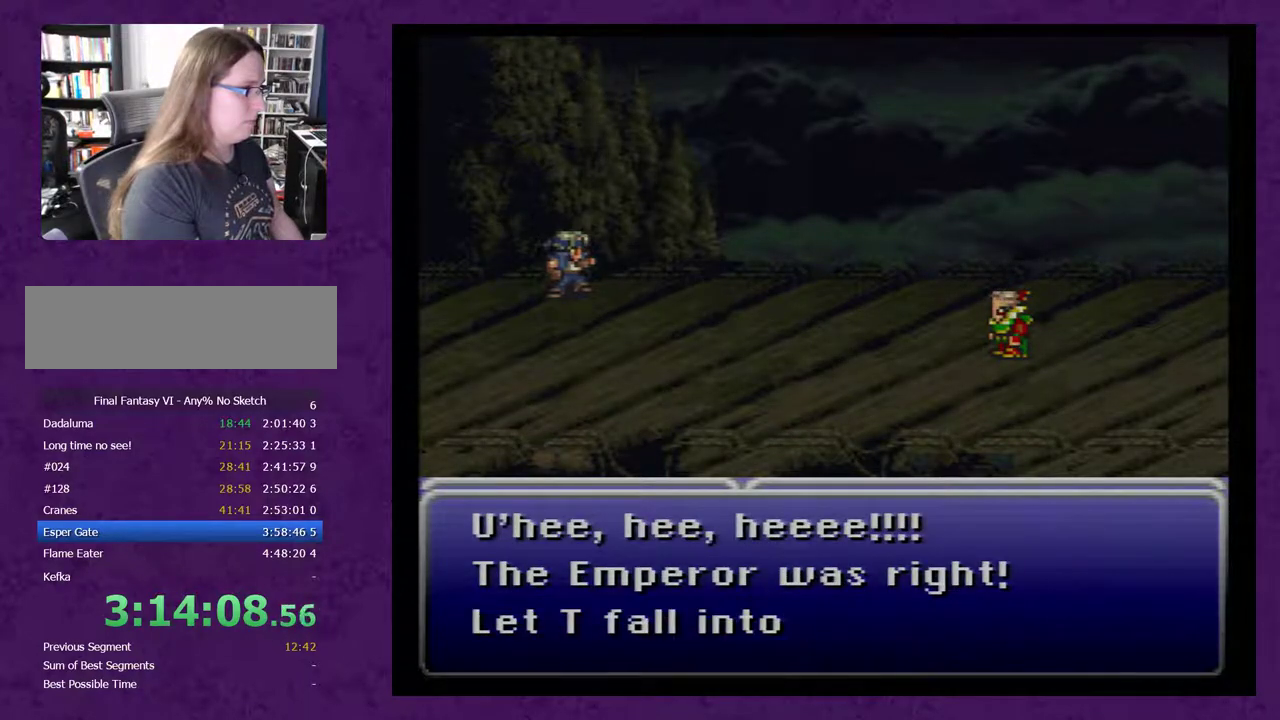
{"buttons": ["A"], "events": []}
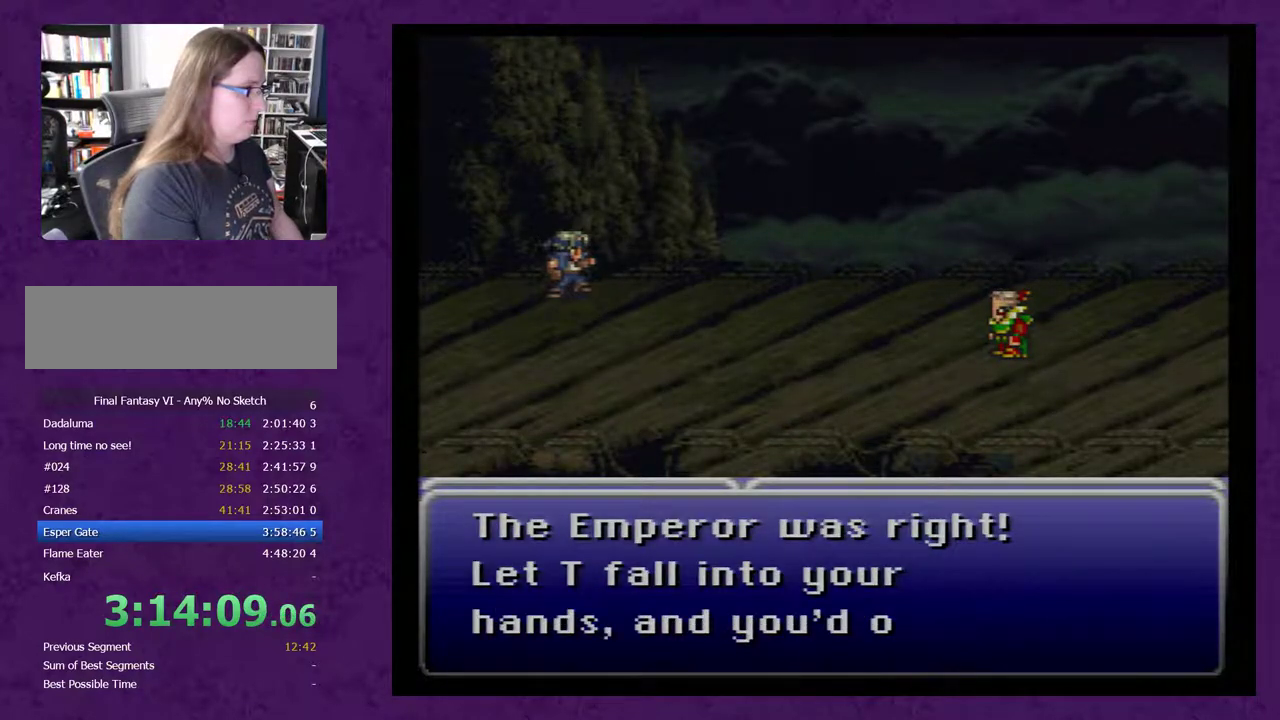
{"buttons": ["A"], "events": []}
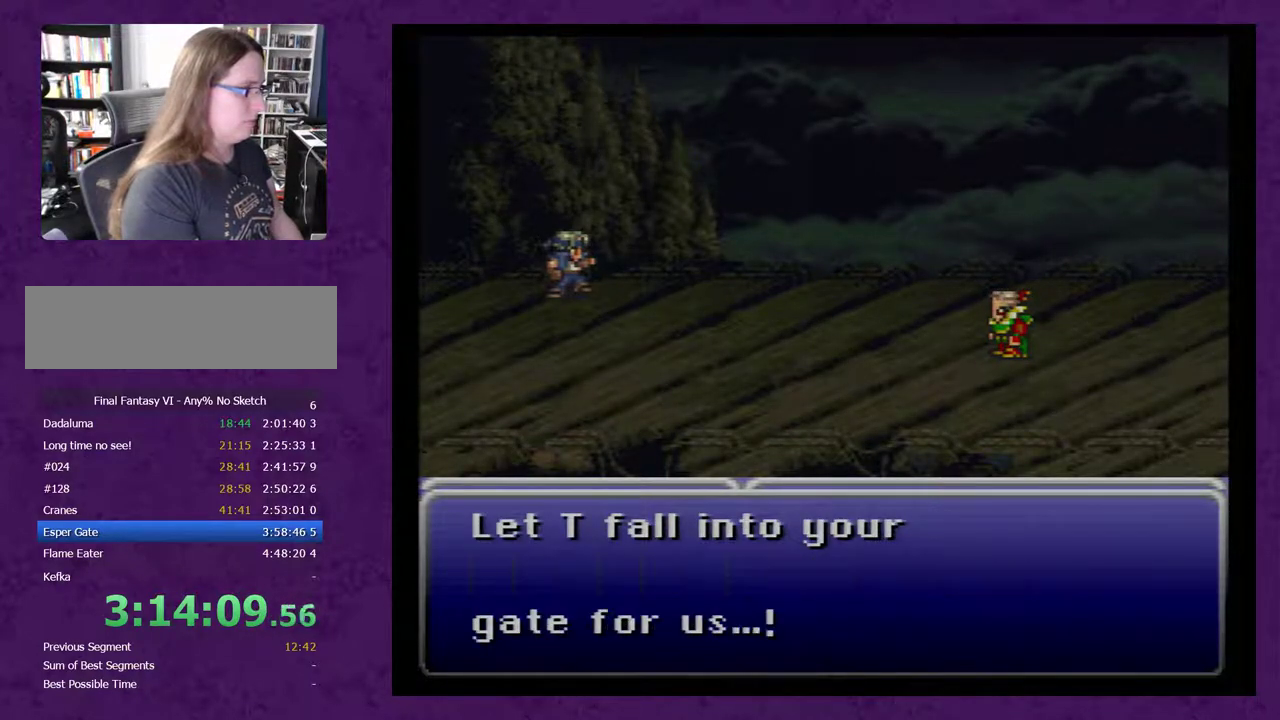
{"buttons": ["A"], "events": []}
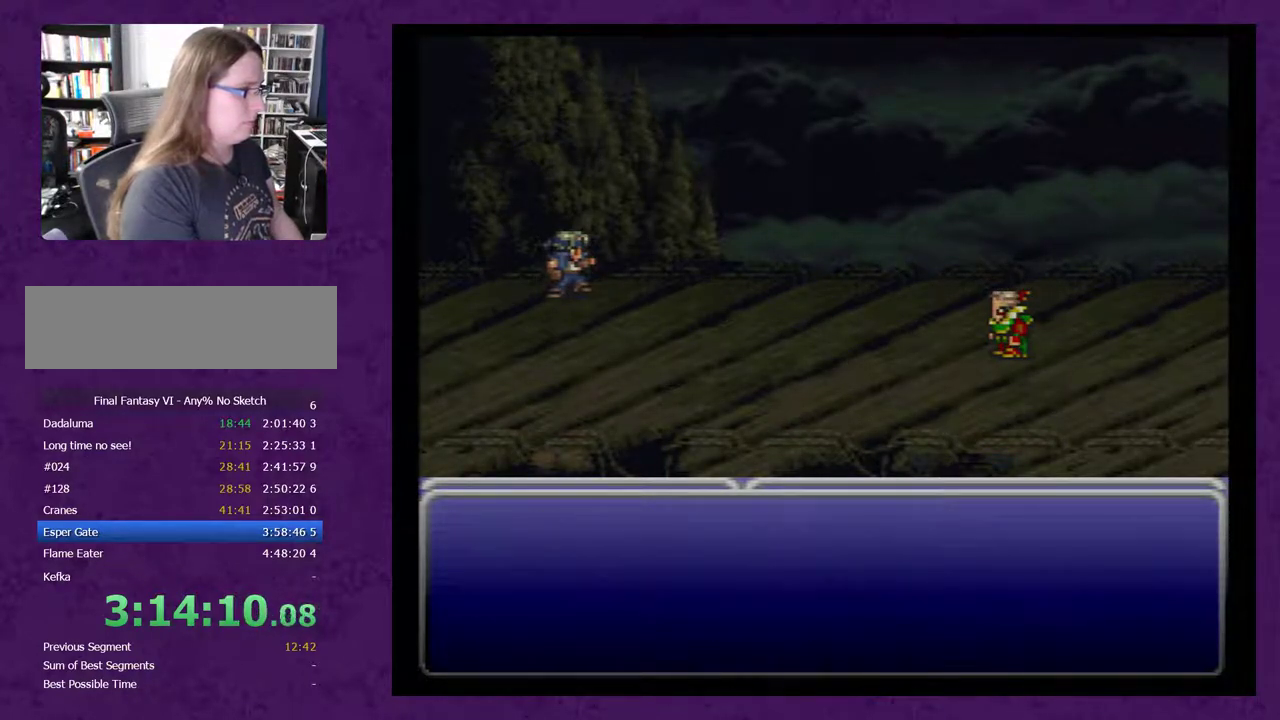
{"buttons": [], "events": [[133, "A", "up"]]}
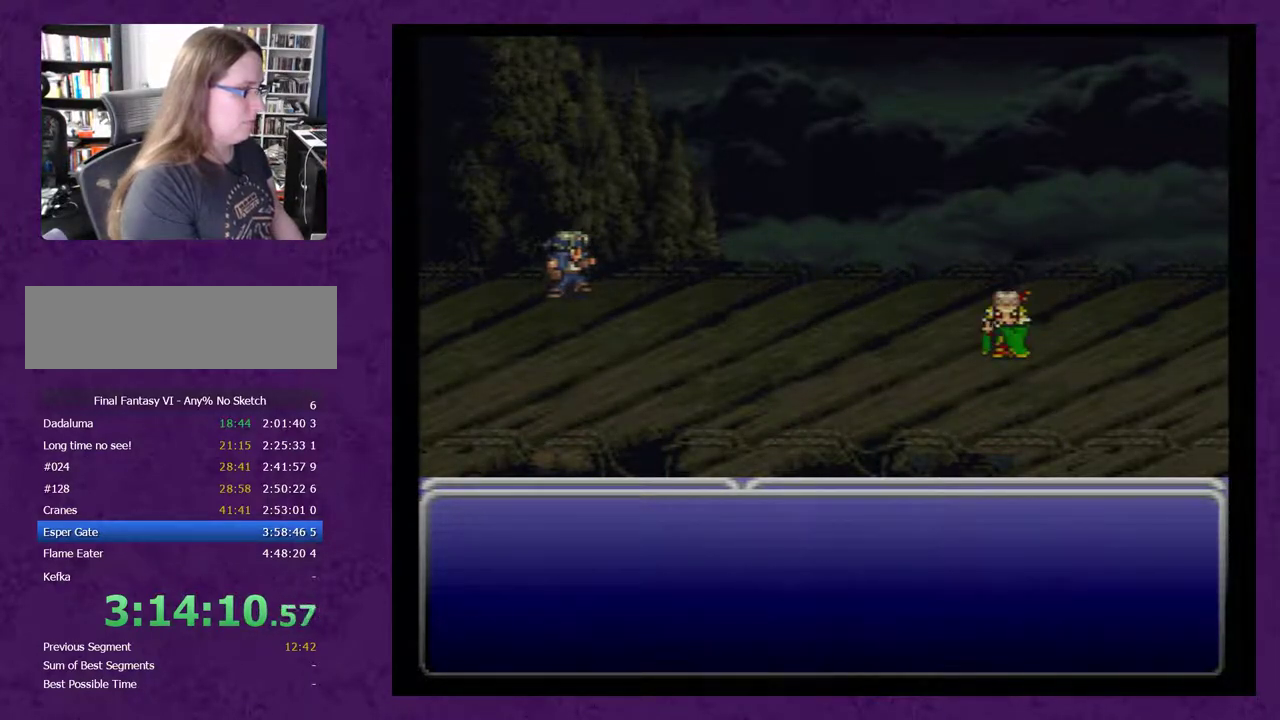
{"buttons": ["A"], "events": [[67, "A", "down"]]}
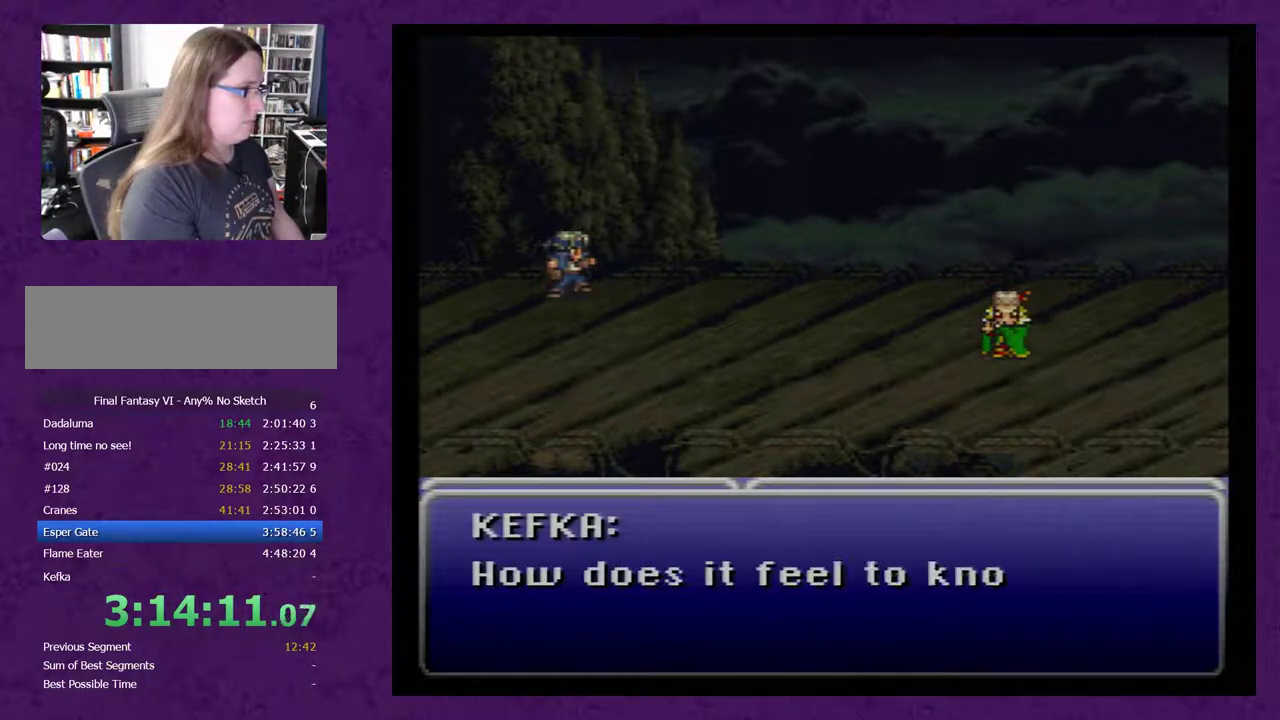
{"buttons": ["A"], "events": []}
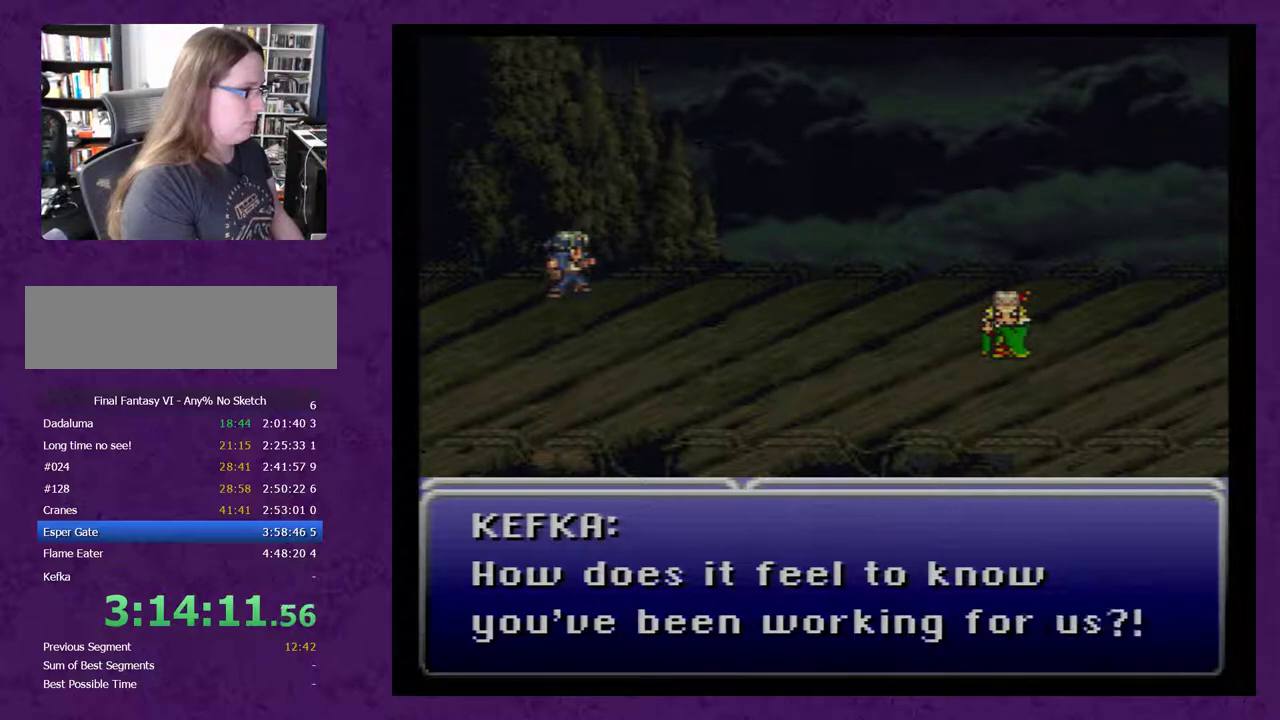
{"buttons": ["A"], "events": []}
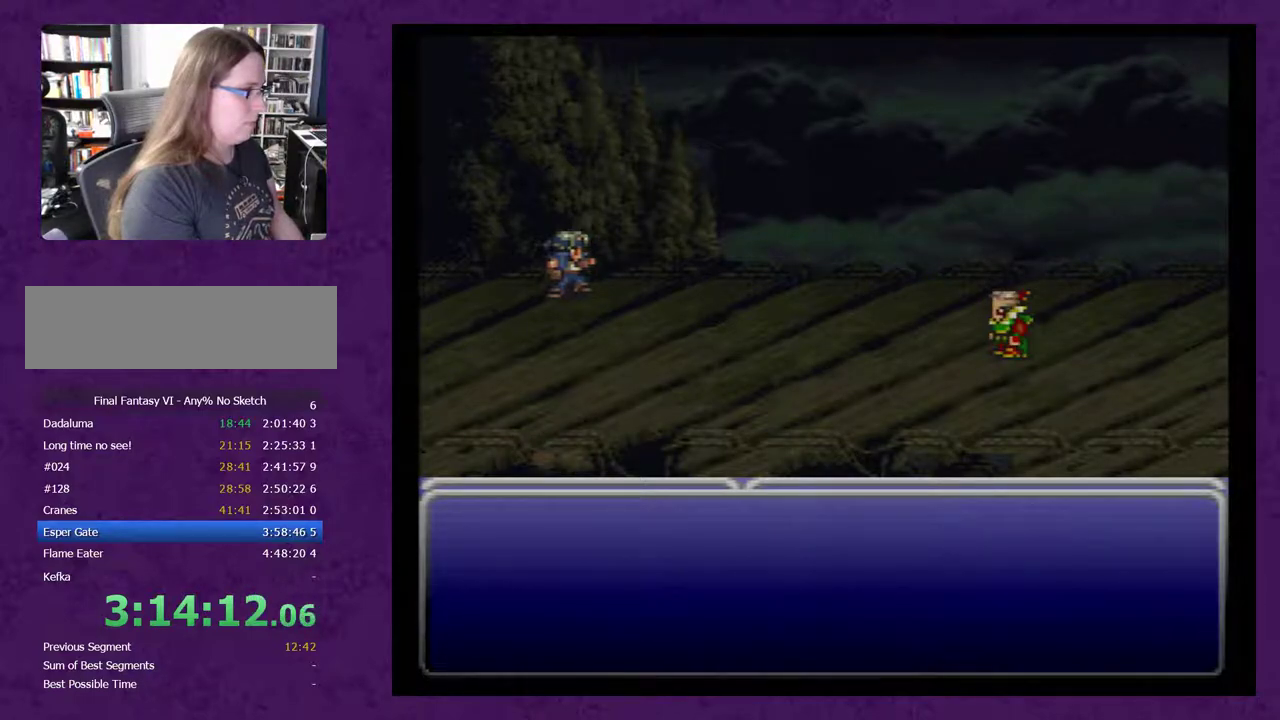
{"buttons": [], "events": [[133, "A", "up"]]}
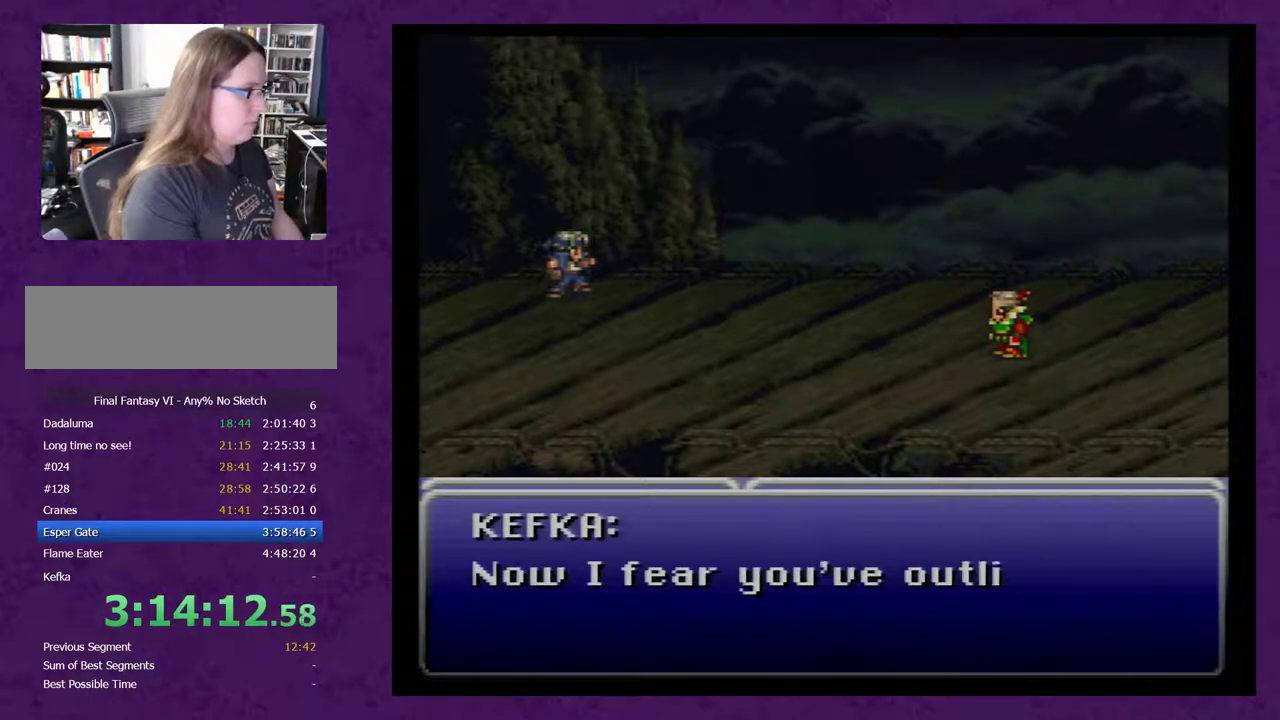
{"buttons": ["A"], "events": [[67, "A", "down"]]}
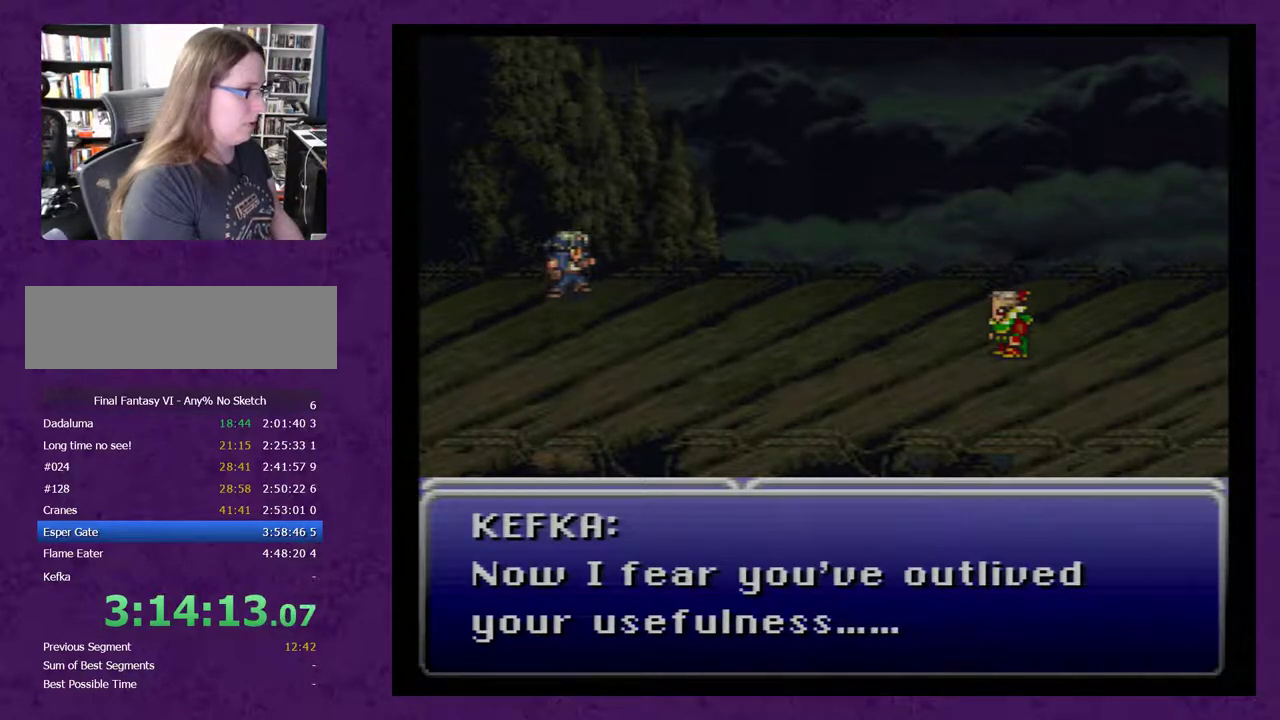
{"buttons": ["A"], "events": []}
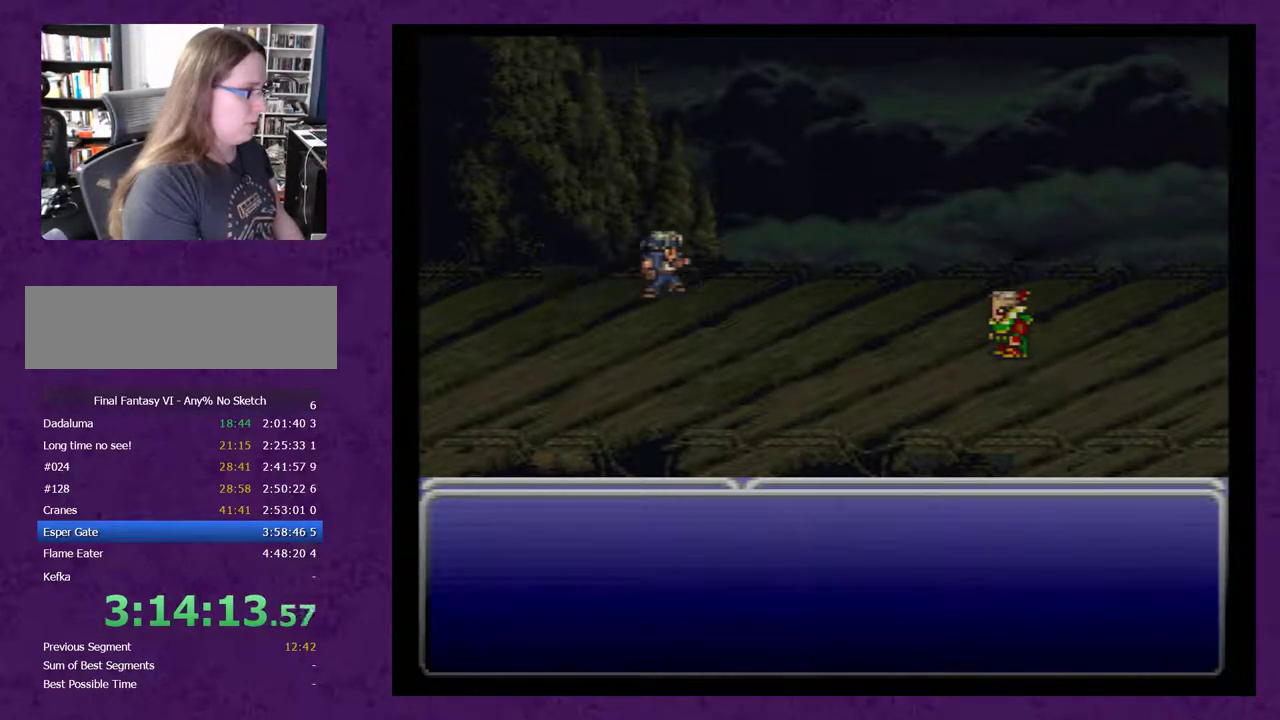
{"buttons": ["A"], "events": []}